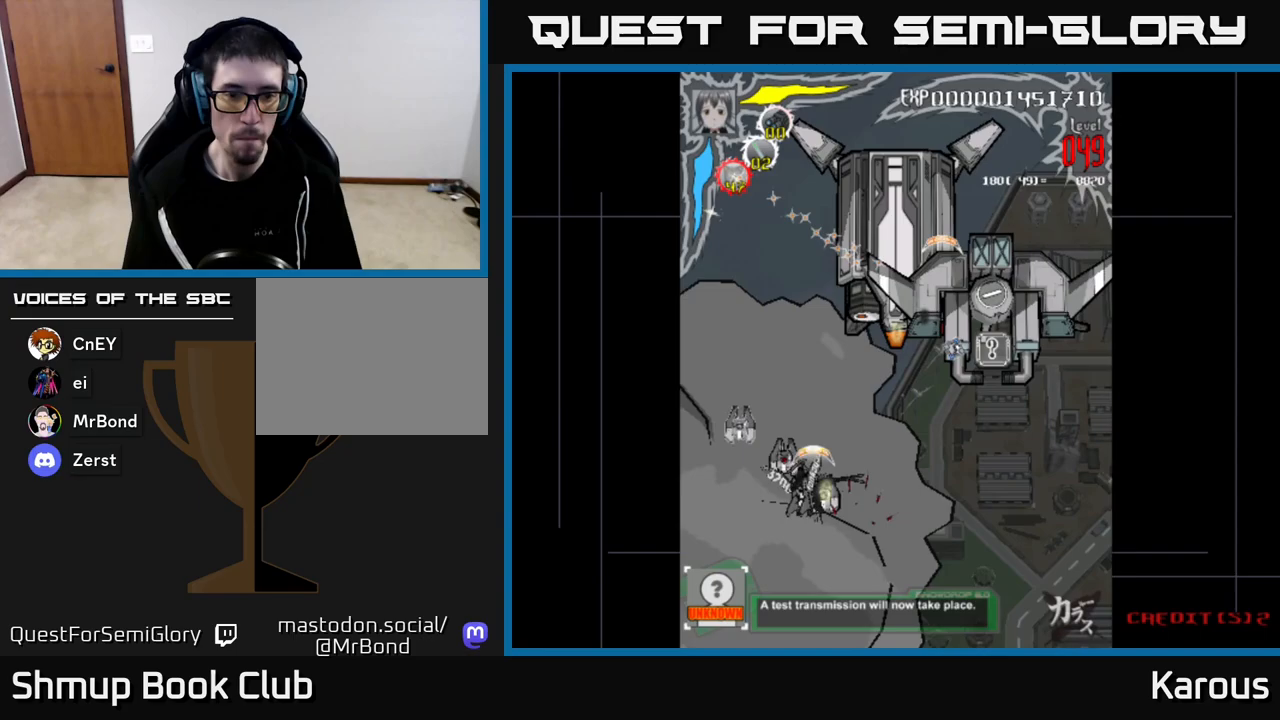
Gameplay with a controller (Xbox layout); each line is a JSON object with the inputs held at the frame after it. "events" lists button and stick changes between this image and that frame as [ms after this image, input, new state], when the widget could be followed in between.
{"buttons": ["A", "DPAD_DOWN", "DPAD_RIGHT"], "left_stick": "down", "right_stick": "center", "events": [[50, "A", "down"], [133, "DPAD_DOWN", "up"], [333, "DPAD_DOWN", "down"], [417, "DPAD_LEFT", "up"], [500, "DPAD_RIGHT", "down"]]}
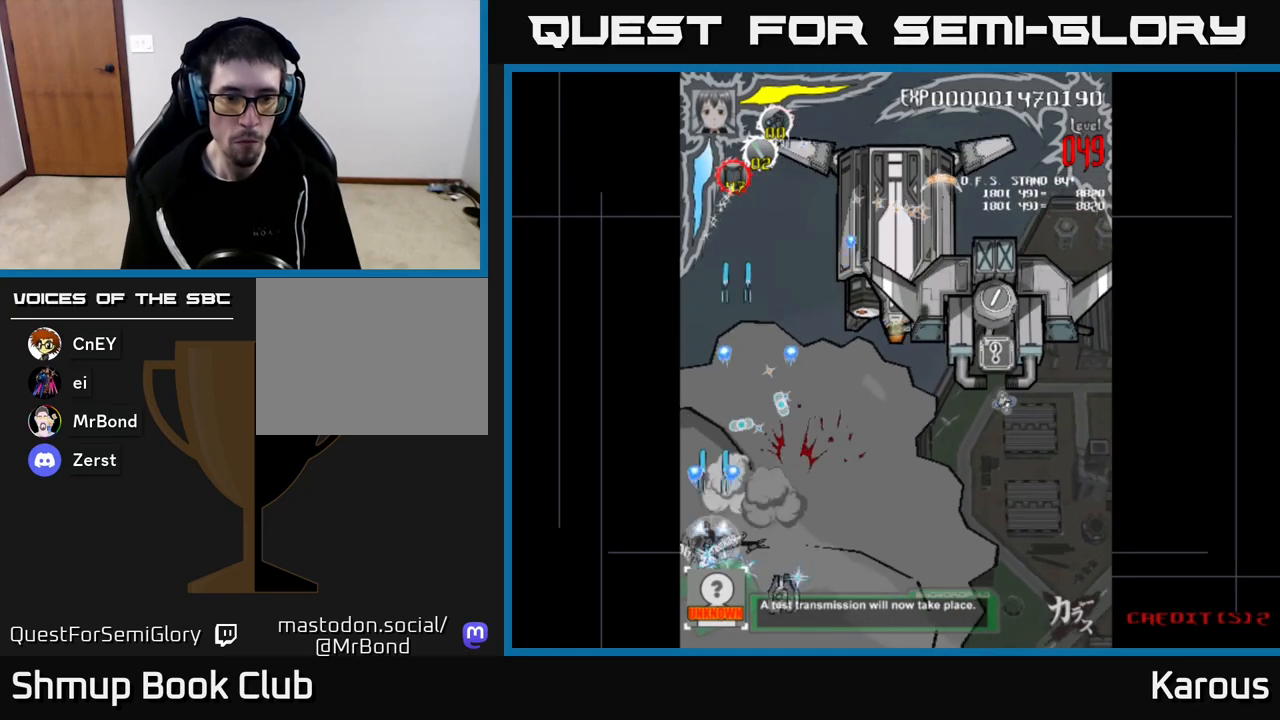
{"buttons": ["A", "DPAD_UP", "DPAD_RIGHT"], "left_stick": "down", "right_stick": "center", "events": [[250, "DPAD_DOWN", "up"], [300, "A", "up"], [333, "DPAD_UP", "down"], [367, "A", "down"]]}
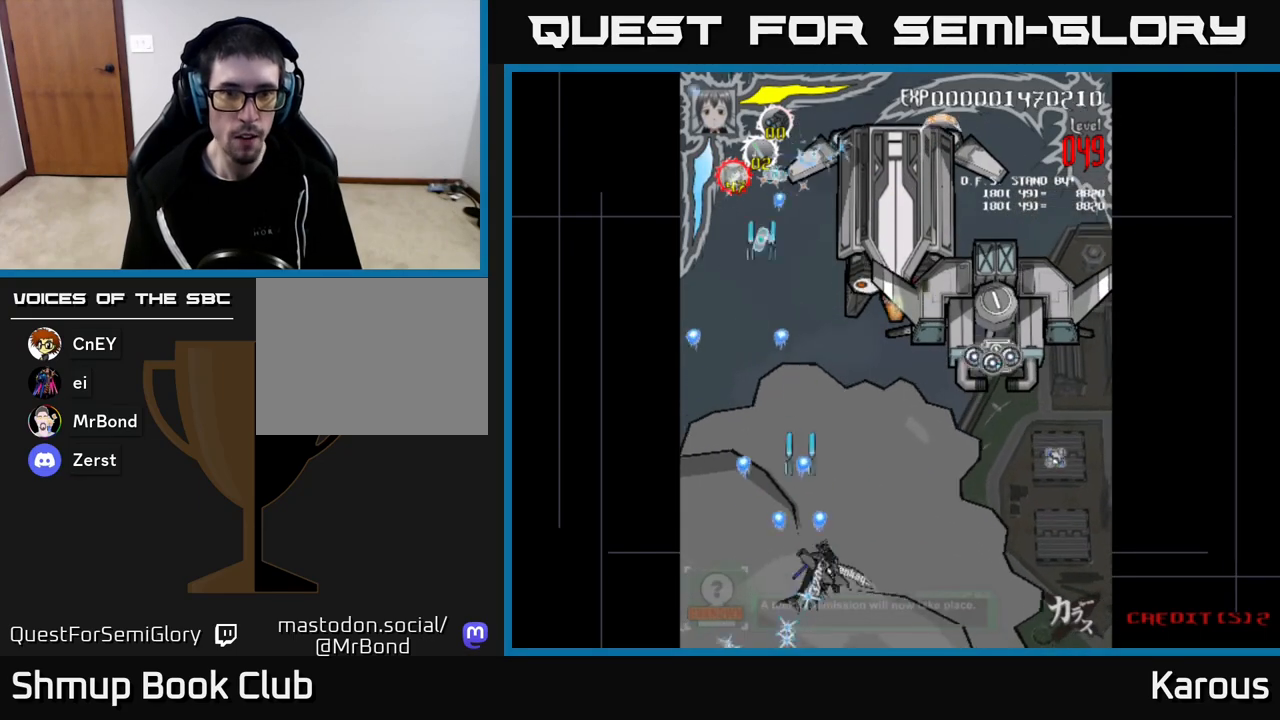
{"buttons": ["A", "DPAD_RIGHT"], "left_stick": "down", "right_stick": "center", "events": [[383, "DPAD_UP", "up"], [433, "DPAD_DOWN", "down"], [467, "DPAD_DOWN", "up"]]}
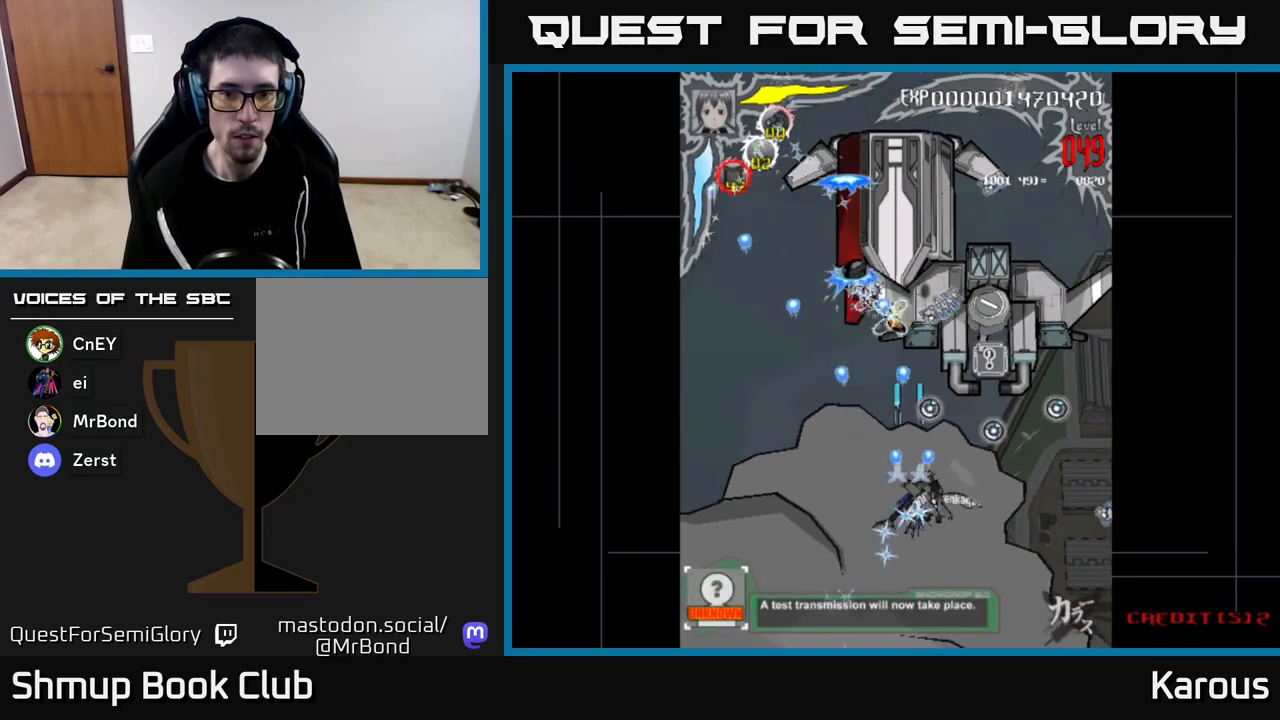
{"buttons": ["DPAD_DOWN"], "left_stick": "down", "right_stick": "center", "events": [[100, "DPAD_RIGHT", "up"], [100, "DPAD_UP", "down"], [267, "A", "up"], [317, "DPAD_LEFT", "down"], [450, "DPAD_LEFT", "up"], [450, "DPAD_UP", "up"], [500, "DPAD_DOWN", "down"]]}
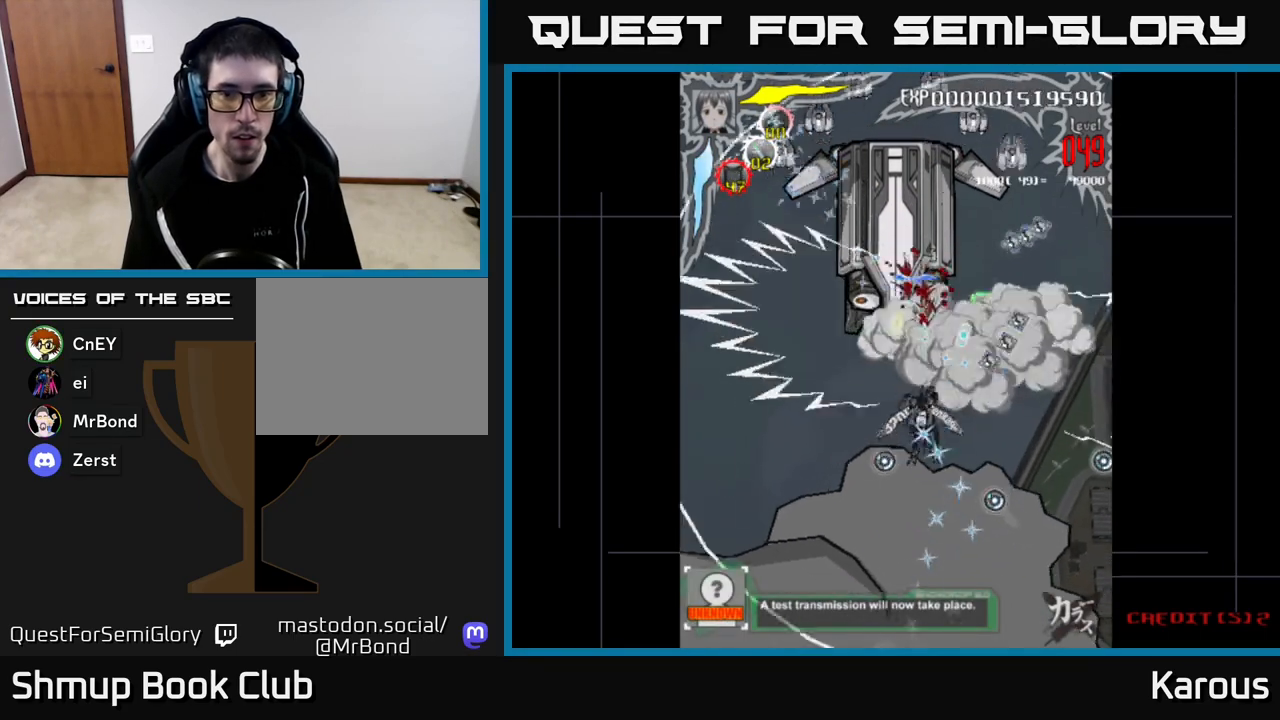
{"buttons": ["DPAD_UP", "DPAD_RIGHT"], "left_stick": "down", "right_stick": "center", "events": [[67, "DPAD_DOWN", "up"], [100, "DPAD_UP", "down"], [367, "DPAD_RIGHT", "down"]]}
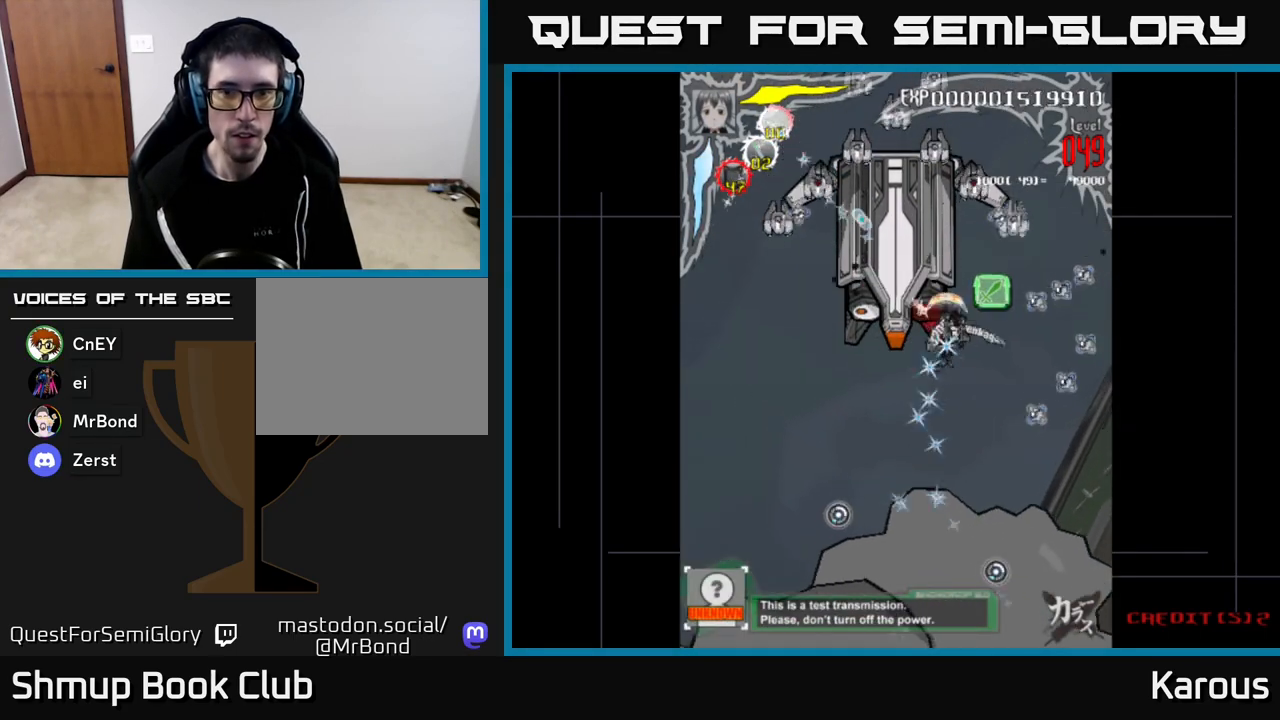
{"buttons": ["B", "DPAD_LEFT"], "left_stick": "down", "right_stick": "center", "events": [[117, "X", "down"], [233, "A", "down"], [250, "DPAD_RIGHT", "up"], [283, "DPAD_LEFT", "down"], [283, "X", "up"], [350, "DPAD_UP", "up"], [400, "A", "up"], [417, "B", "down"]]}
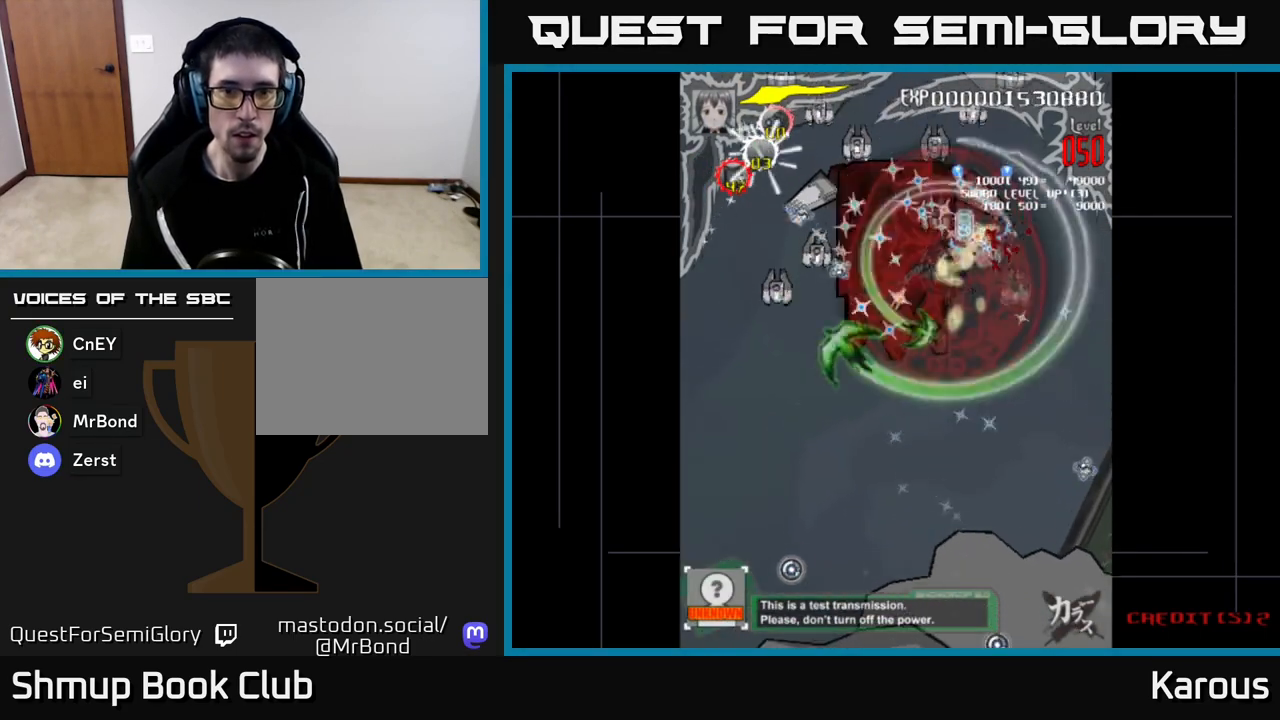
{"buttons": ["X", "DPAD_DOWN", "DPAD_LEFT"], "left_stick": "down", "right_stick": "center", "events": [[50, "B", "up"], [67, "DPAD_UP", "down"], [183, "DPAD_UP", "up"], [233, "A", "down"], [267, "DPAD_DOWN", "down"], [283, "X", "down"], [333, "A", "up"]]}
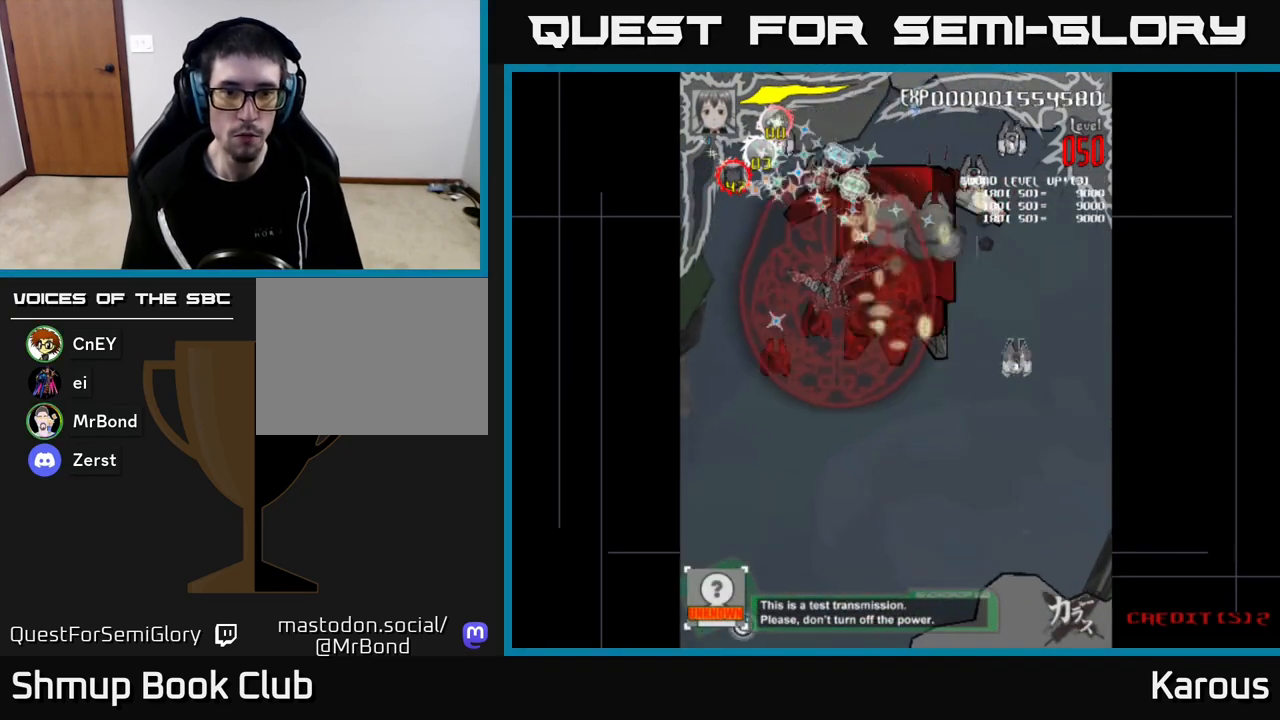
{"buttons": ["DPAD_DOWN"], "left_stick": "down", "right_stick": "center", "events": [[50, "X", "up"], [317, "DPAD_LEFT", "up"]]}
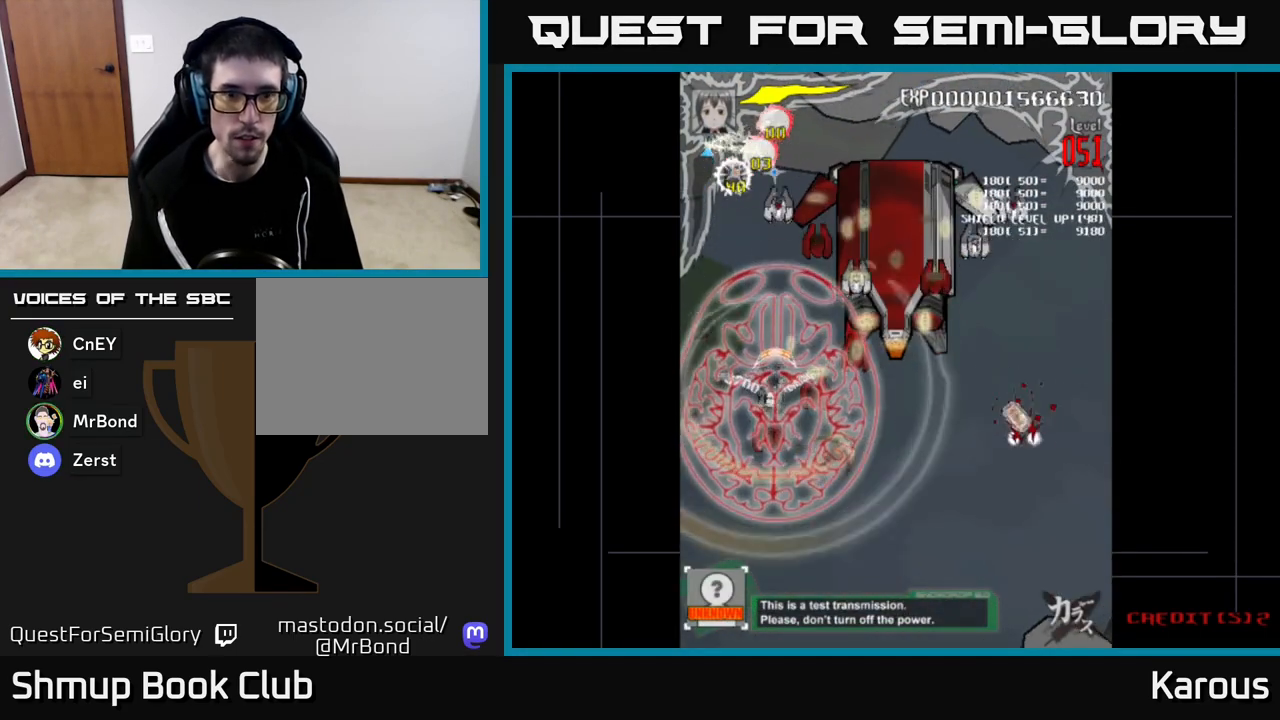
{"buttons": ["DPAD_UP", "DPAD_RIGHT"], "left_stick": "down", "right_stick": "center", "events": [[283, "DPAD_RIGHT", "down"], [333, "DPAD_DOWN", "up"], [367, "DPAD_UP", "down"]]}
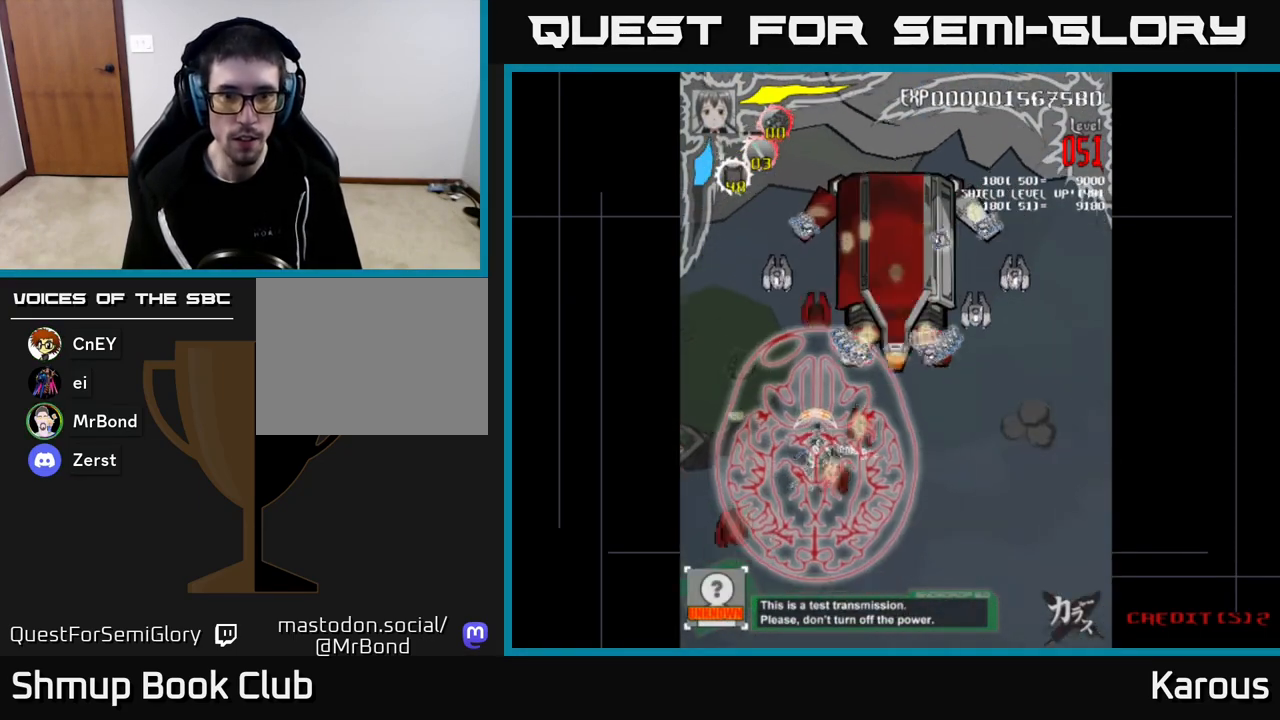
{"buttons": ["DPAD_DOWN", "DPAD_RIGHT"], "left_stick": "down", "right_stick": "center", "events": [[167, "DPAD_UP", "up"], [500, "DPAD_DOWN", "down"]]}
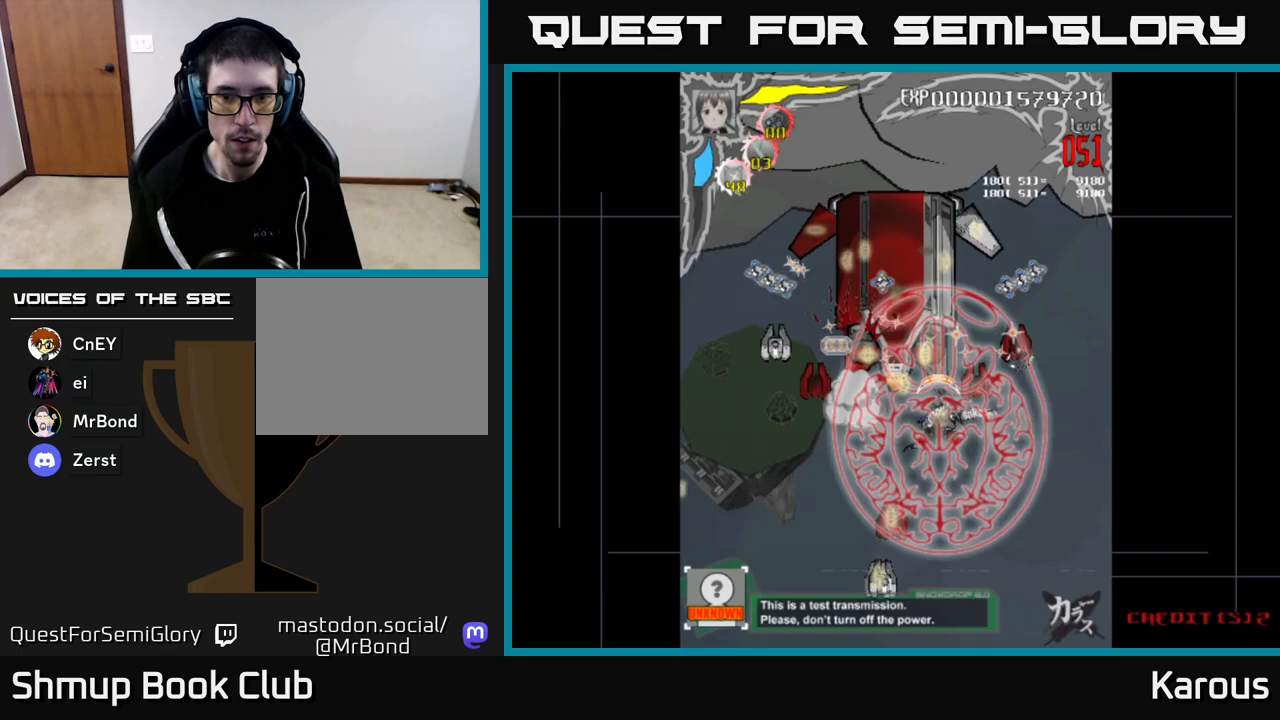
{"buttons": ["DPAD_DOWN", "DPAD_LEFT"], "left_stick": "down", "right_stick": "center", "events": [[100, "DPAD_DOWN", "up"], [300, "DPAD_RIGHT", "up"], [333, "DPAD_DOWN", "down"], [333, "DPAD_LEFT", "down"]]}
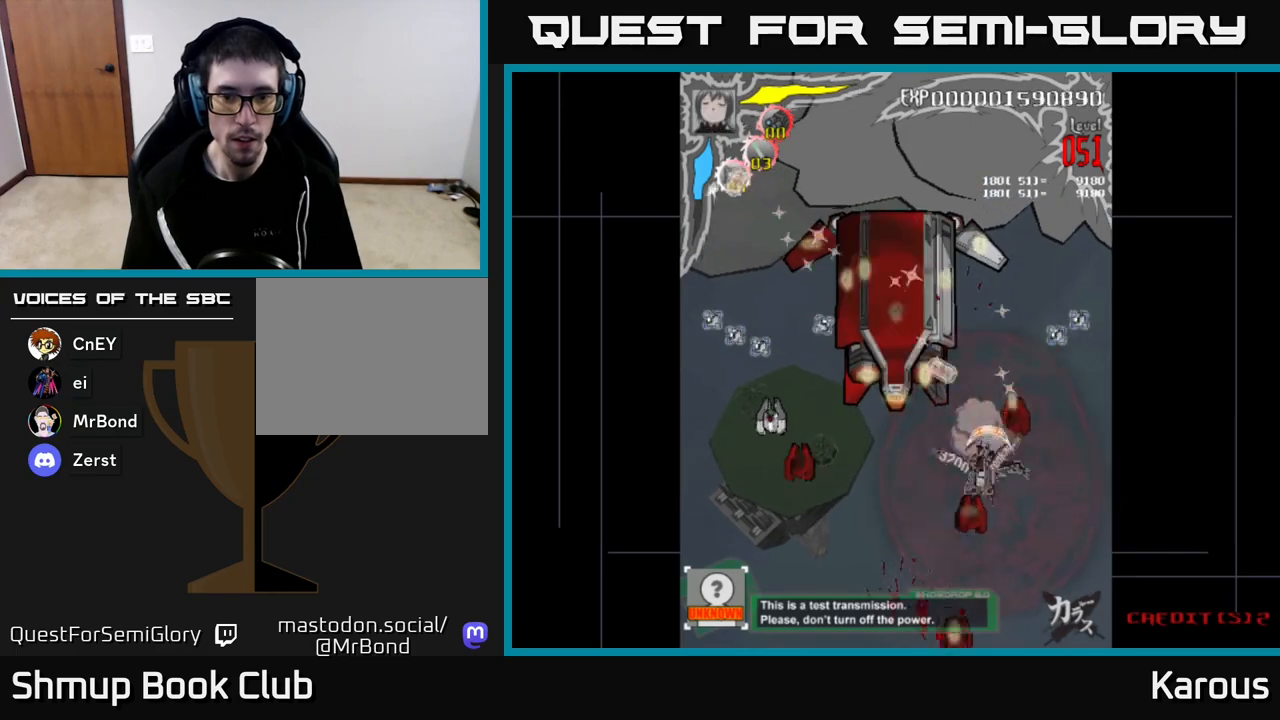
{"buttons": ["A", "DPAD_DOWN", "DPAD_LEFT"], "left_stick": "down", "right_stick": "center", "events": [[450, "A", "down"]]}
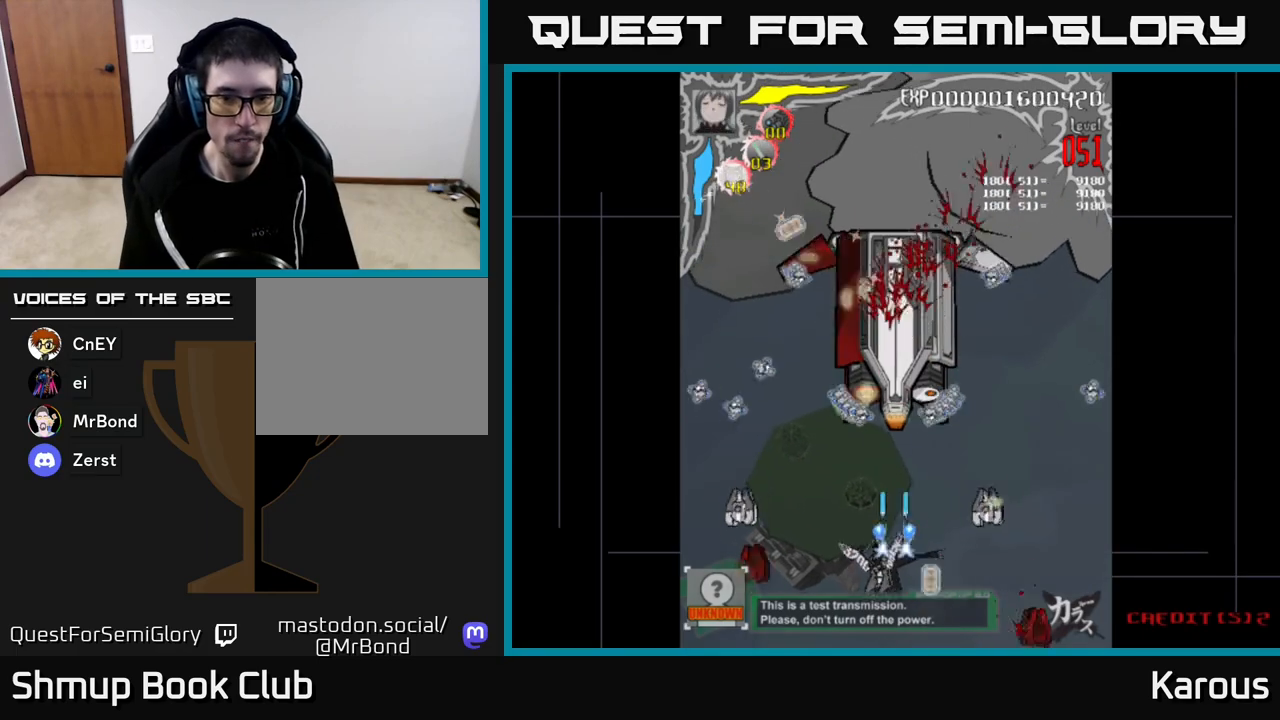
{"buttons": ["A", "DPAD_LEFT"], "left_stick": "down", "right_stick": "center", "events": [[17, "DPAD_LEFT", "up"], [50, "DPAD_RIGHT", "down"], [250, "DPAD_DOWN", "up"], [383, "DPAD_RIGHT", "up"], [433, "DPAD_LEFT", "down"], [433, "DPAD_UP", "down"], [450, "DPAD_UP", "up"]]}
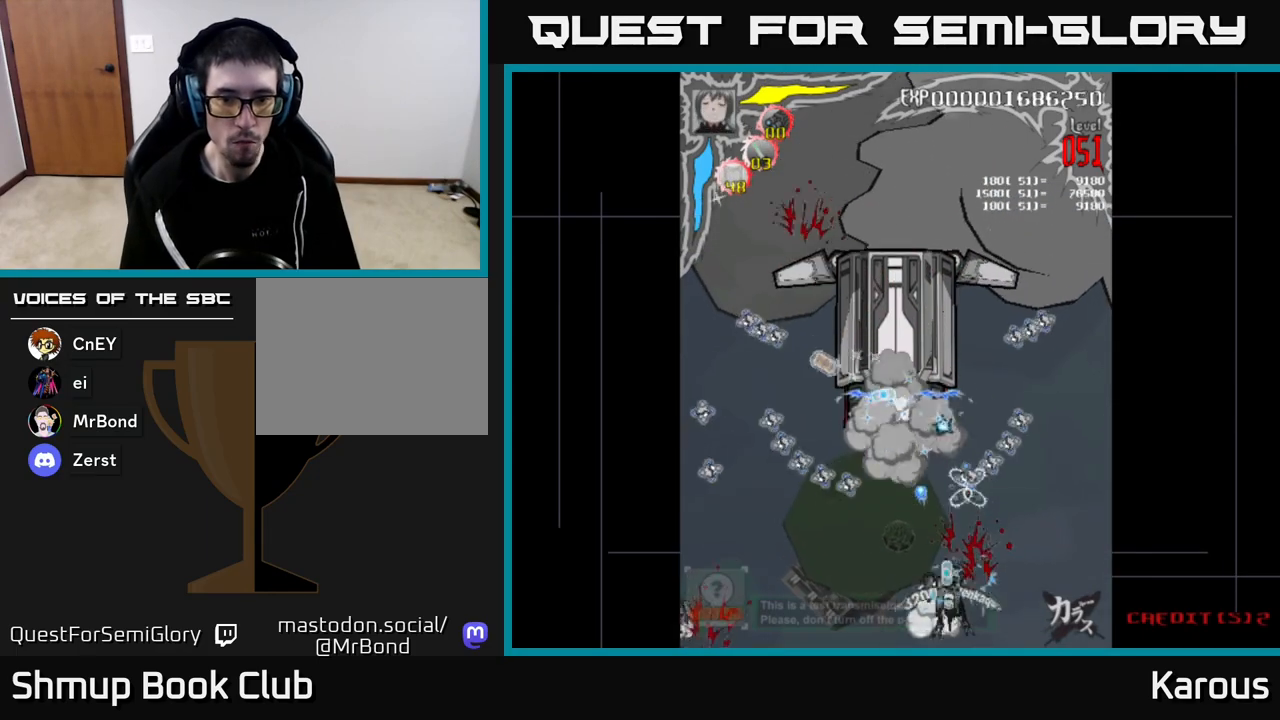
{"buttons": ["A", "DPAD_UP"], "left_stick": "down", "right_stick": "center", "events": [[133, "DPAD_UP", "down"], [233, "DPAD_LEFT", "up"]]}
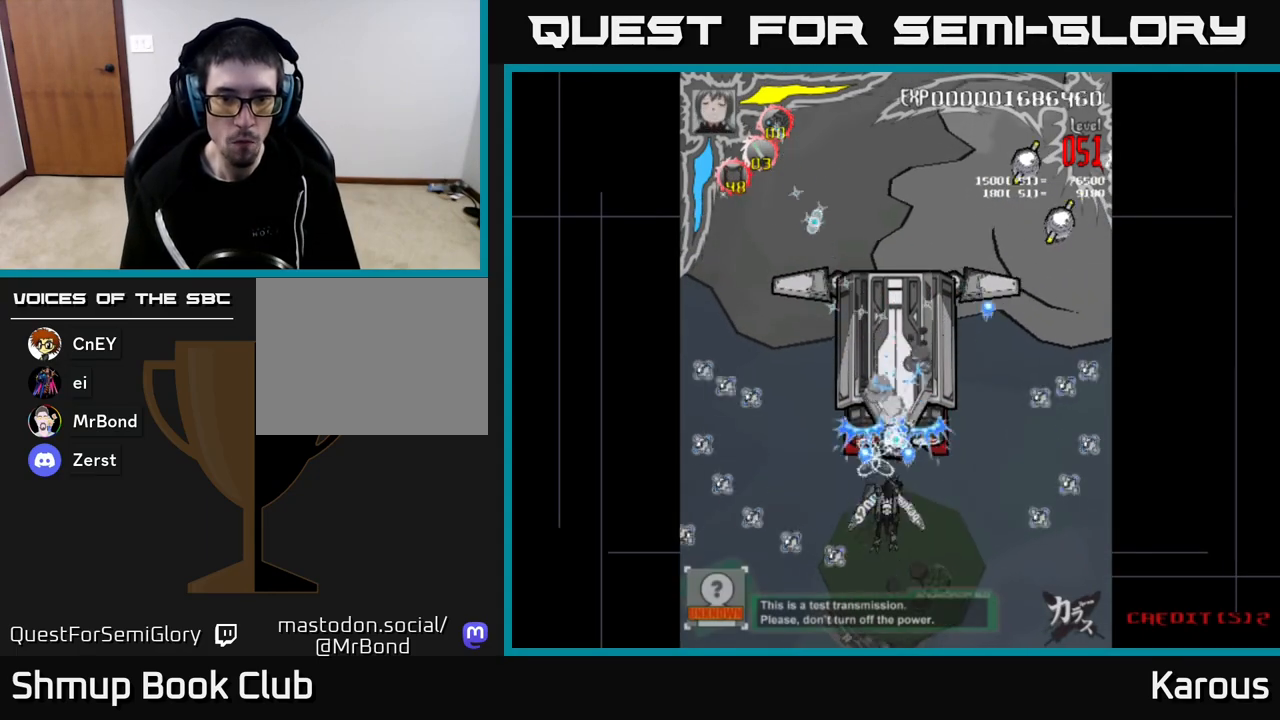
{"buttons": ["A", "DPAD_UP", "DPAD_RIGHT"], "left_stick": "down", "right_stick": "center", "events": [[417, "DPAD_RIGHT", "down"]]}
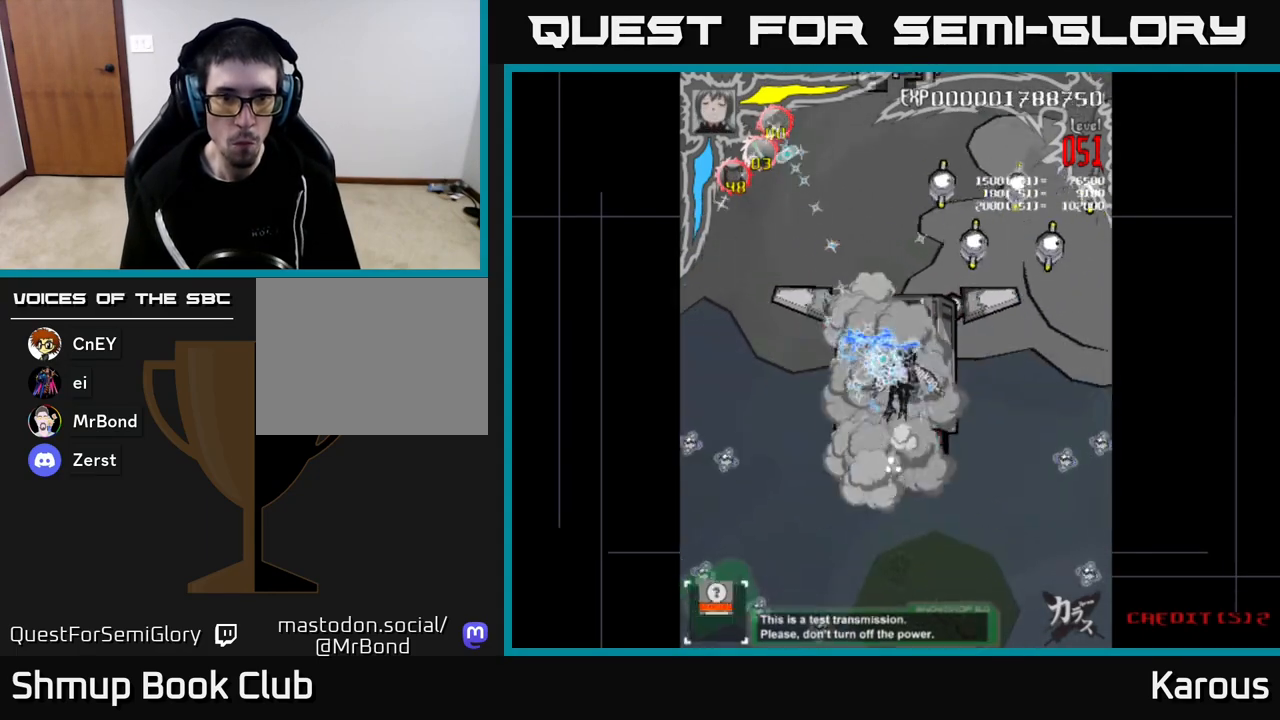
{"buttons": ["A", "DPAD_UP"], "left_stick": "down", "right_stick": "center", "events": [[17, "DPAD_RIGHT", "up"], [67, "DPAD_UP", "up"], [100, "DPAD_DOWN", "down"], [100, "X", "down"], [167, "A", "up"], [283, "X", "up"], [333, "X", "down"], [417, "A", "down"], [433, "DPAD_DOWN", "up"], [450, "DPAD_UP", "down"], [450, "X", "up"]]}
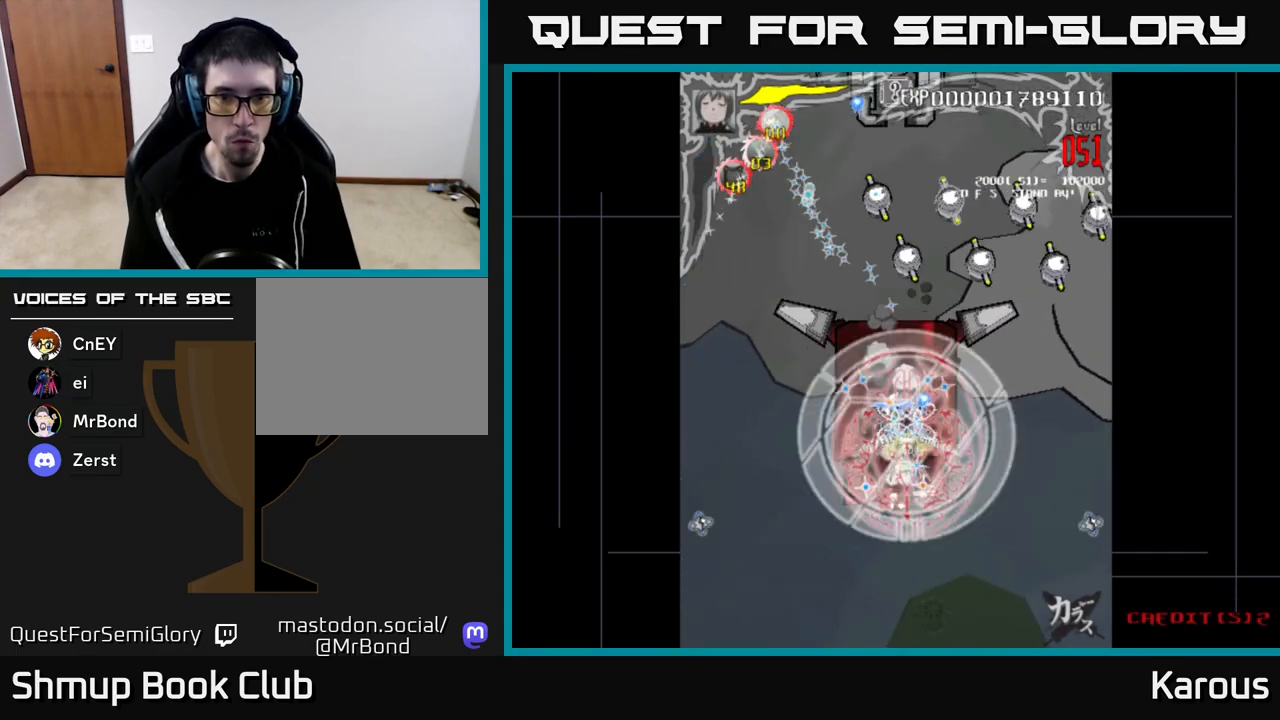
{"buttons": ["DPAD_UP", "DPAD_LEFT"], "left_stick": "down", "right_stick": "center", "events": [[300, "A", "up"], [317, "DPAD_LEFT", "down"], [350, "X", "down"], [500, "X", "up"]]}
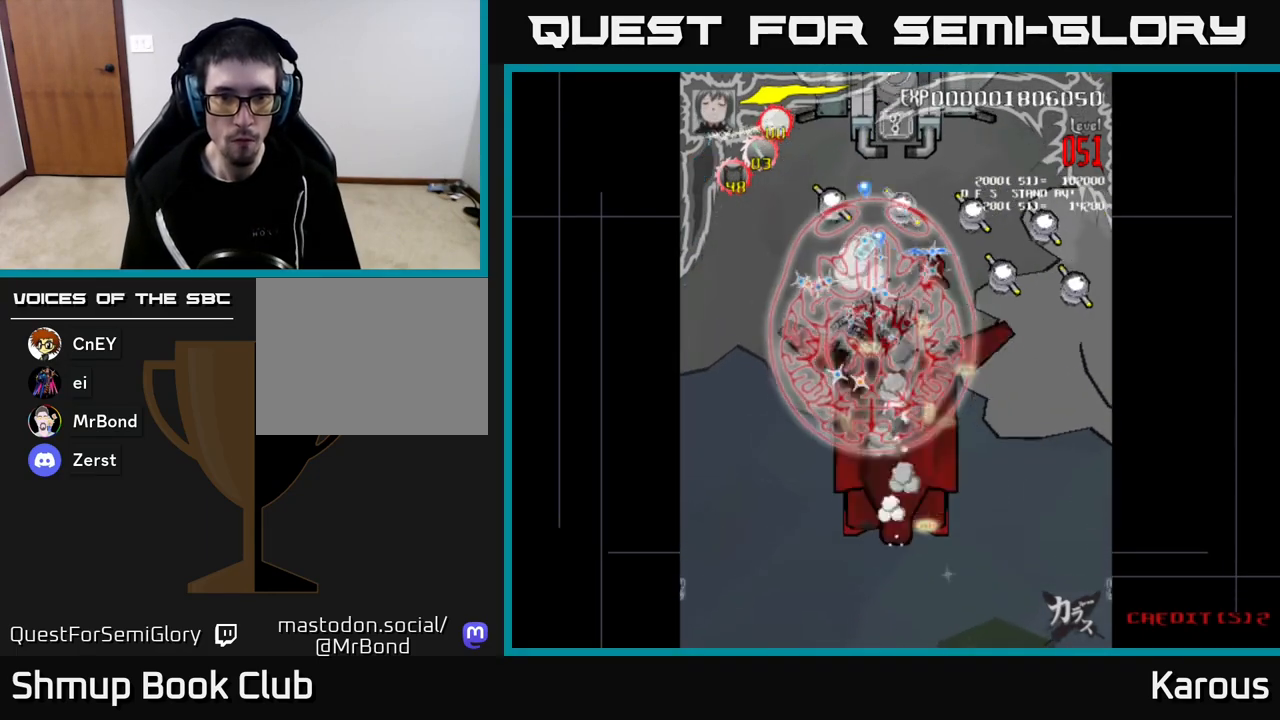
{"buttons": ["DPAD_UP"], "left_stick": "down", "right_stick": "center", "events": [[433, "DPAD_LEFT", "up"]]}
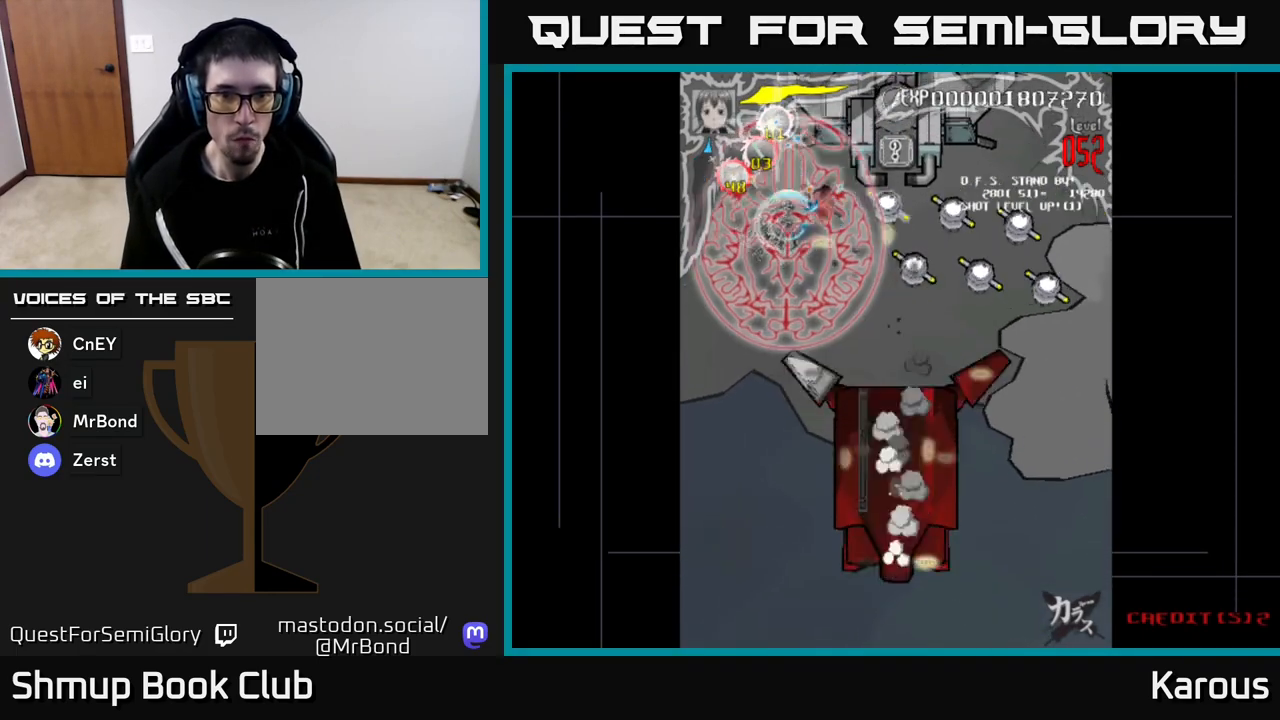
{"buttons": ["DPAD_RIGHT"], "left_stick": "down", "right_stick": "center", "events": [[17, "DPAD_RIGHT", "down"], [50, "DPAD_UP", "up"], [267, "DPAD_DOWN", "down"], [417, "DPAD_DOWN", "up"]]}
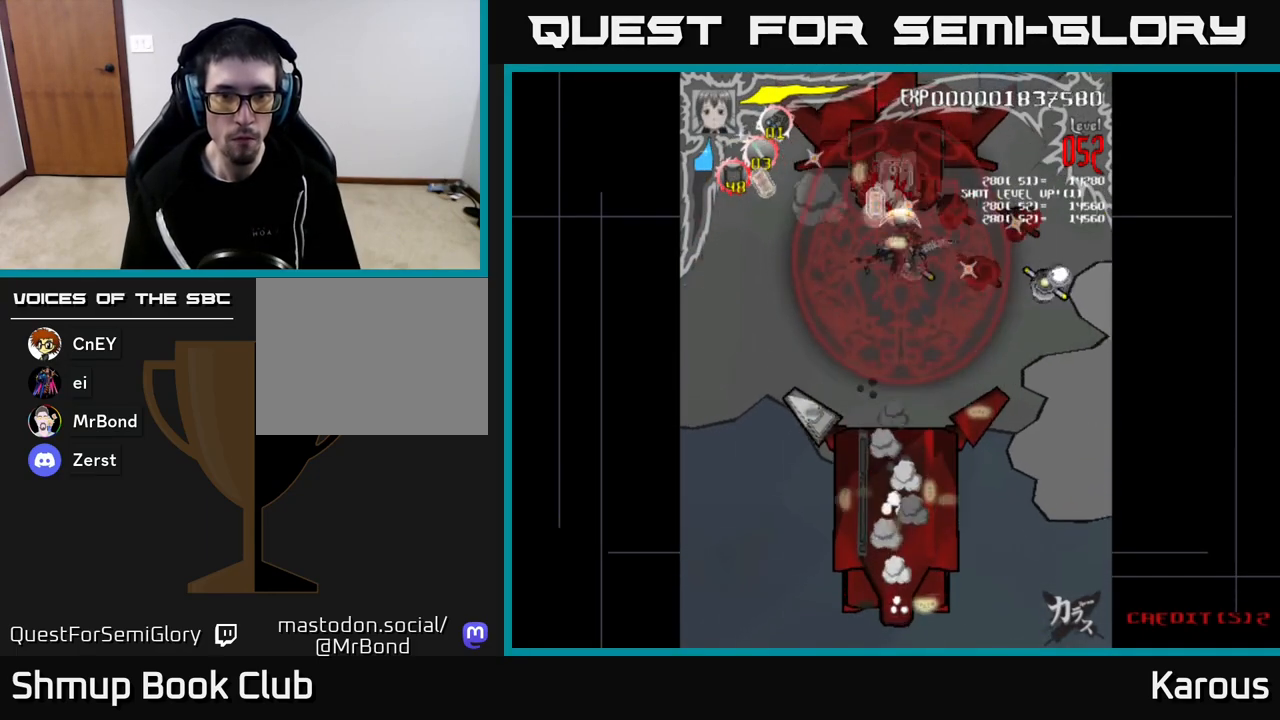
{"buttons": ["DPAD_DOWN", "DPAD_RIGHT"], "left_stick": "down", "right_stick": "center", "events": [[483, "DPAD_DOWN", "down"]]}
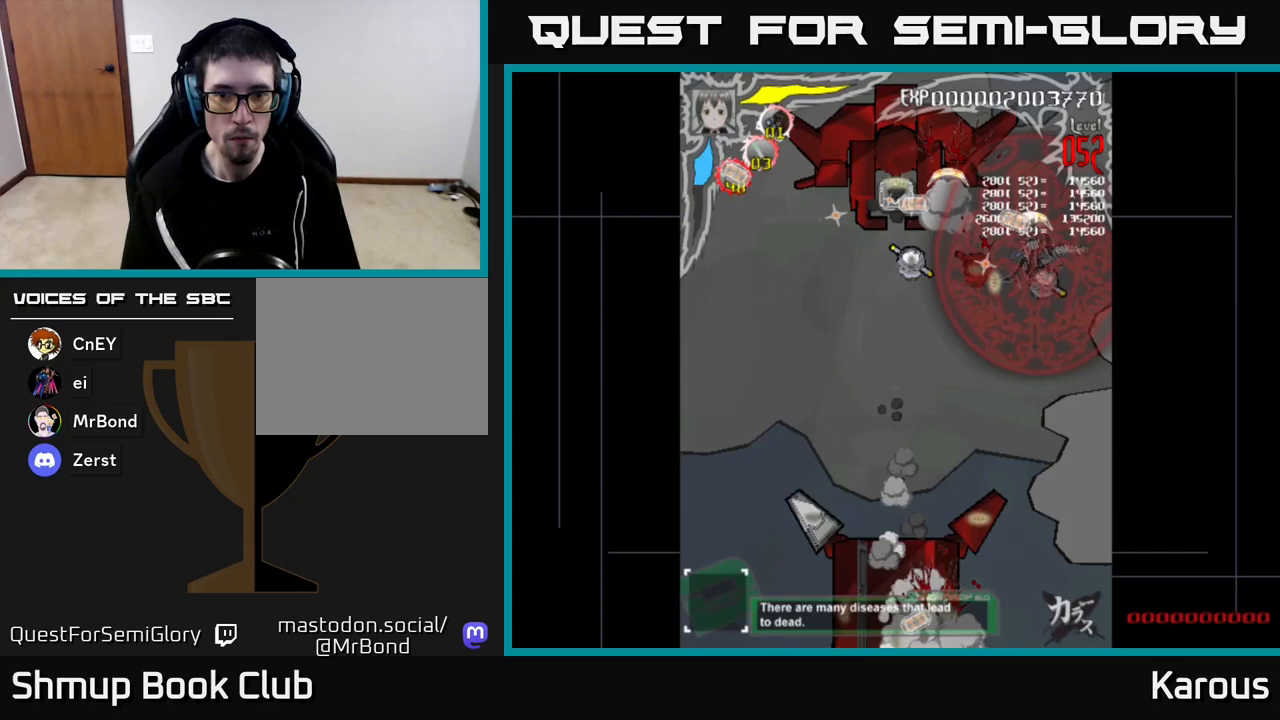
{"buttons": ["DPAD_LEFT"], "left_stick": "down", "right_stick": "center", "events": [[50, "DPAD_RIGHT", "up"], [250, "DPAD_DOWN", "up"], [250, "DPAD_LEFT", "down"]]}
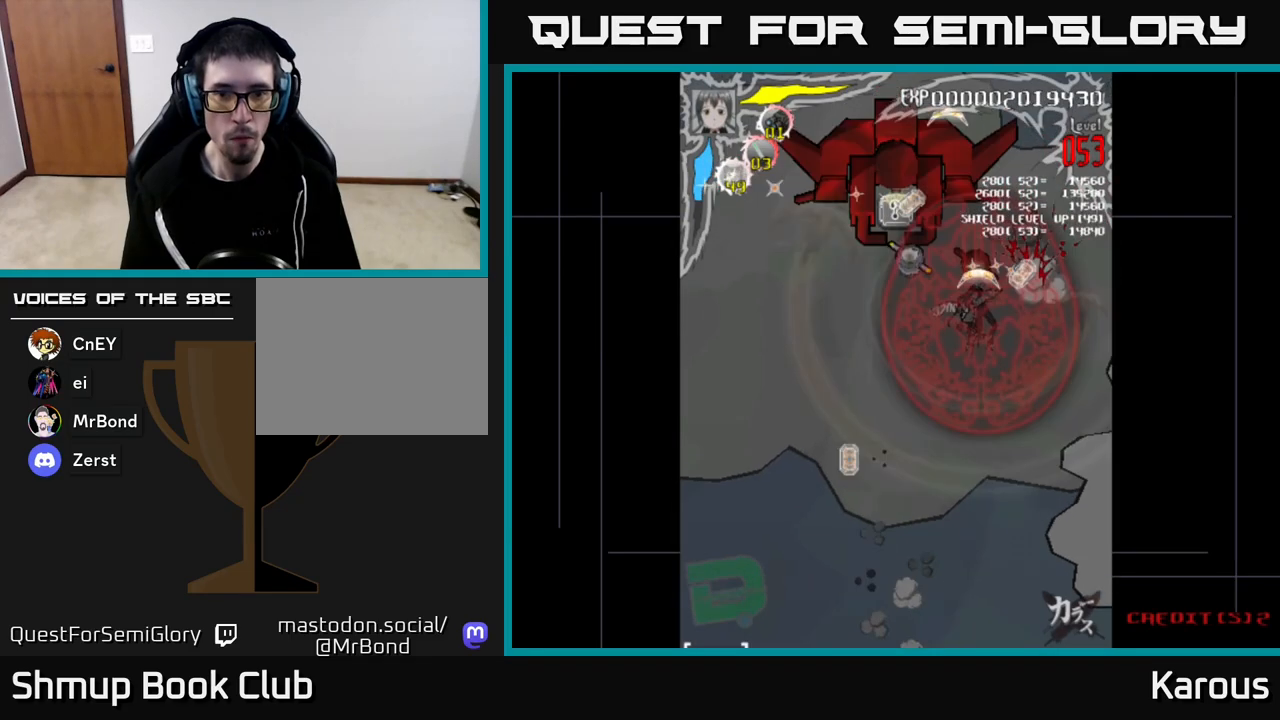
{"buttons": ["DPAD_UP"], "left_stick": "down", "right_stick": "center", "events": [[117, "DPAD_UP", "down"], [333, "DPAD_UP", "up"], [500, "DPAD_LEFT", "up"], [500, "DPAD_UP", "down"]]}
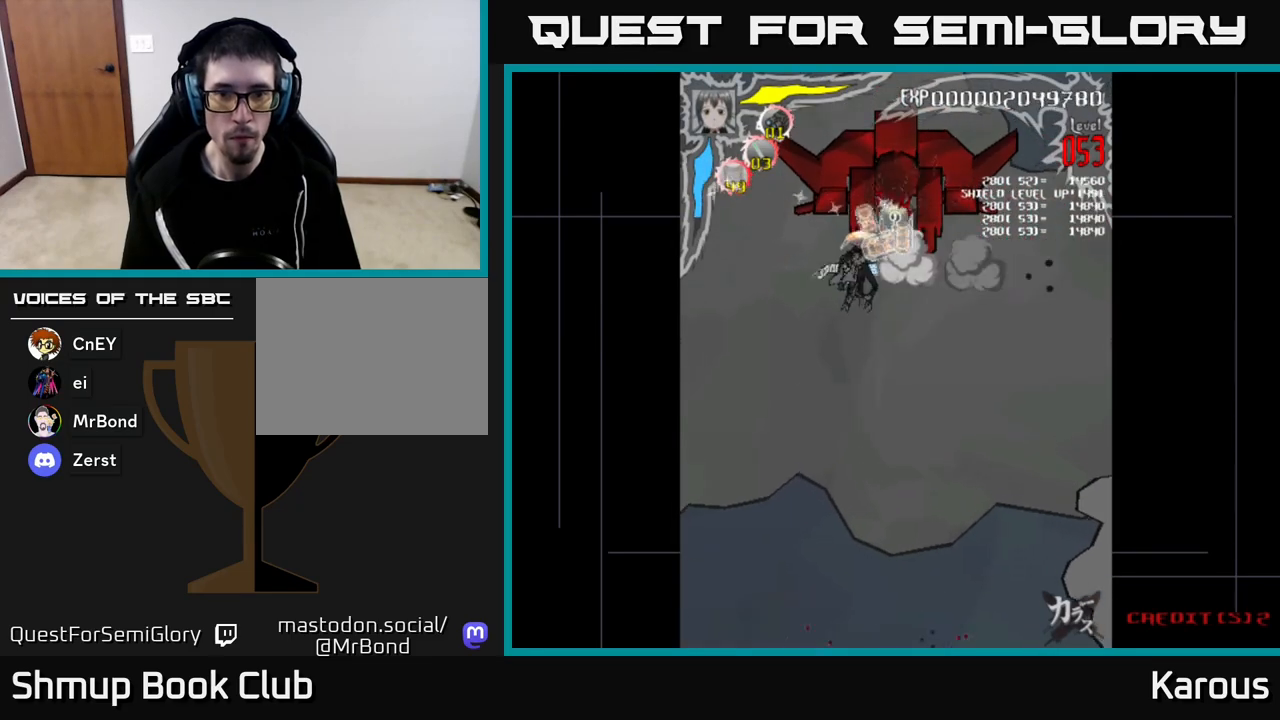
{"buttons": [], "left_stick": "down", "right_stick": "center", "events": [[33, "DPAD_RIGHT", "down"], [100, "X", "down"], [200, "DPAD_RIGHT", "up"], [217, "X", "up"], [317, "DPAD_UP", "up"]]}
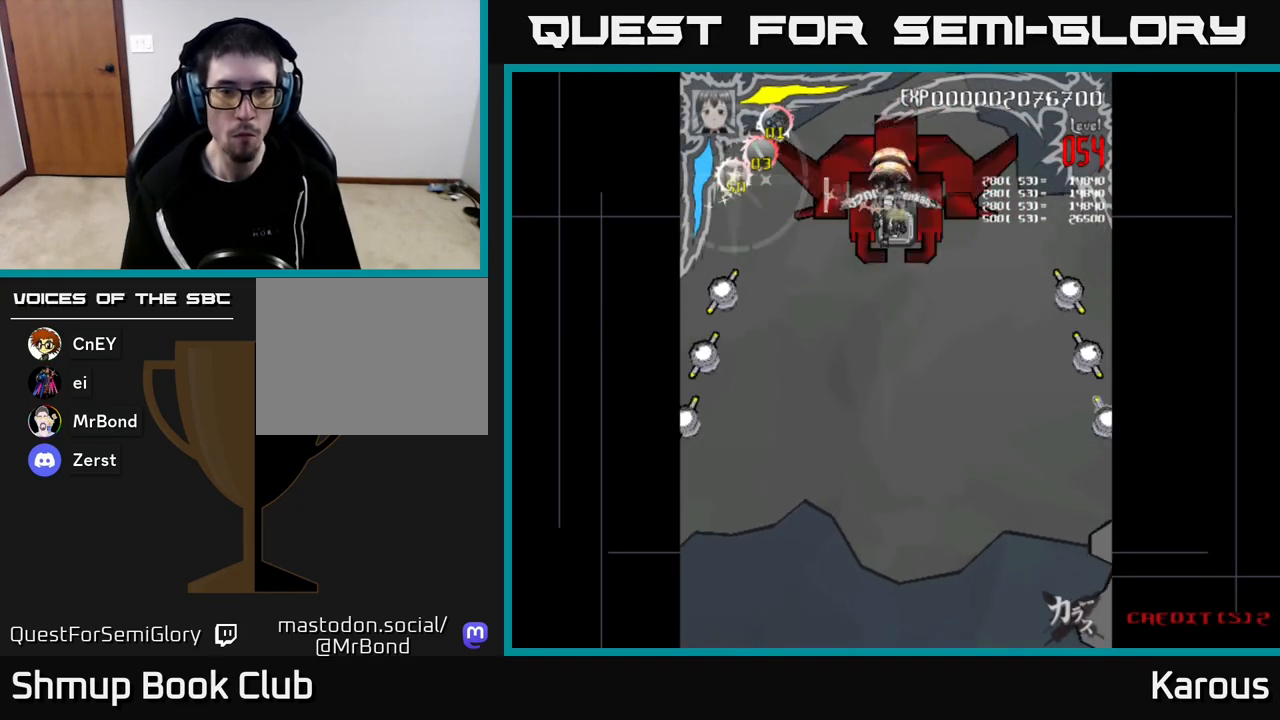
{"buttons": ["X", "DPAD_UP", "DPAD_LEFT"], "left_stick": "down", "right_stick": "center", "events": [[167, "DPAD_DOWN", "down"], [250, "DPAD_DOWN", "up"], [400, "X", "down"], [433, "DPAD_LEFT", "down"], [467, "DPAD_UP", "down"]]}
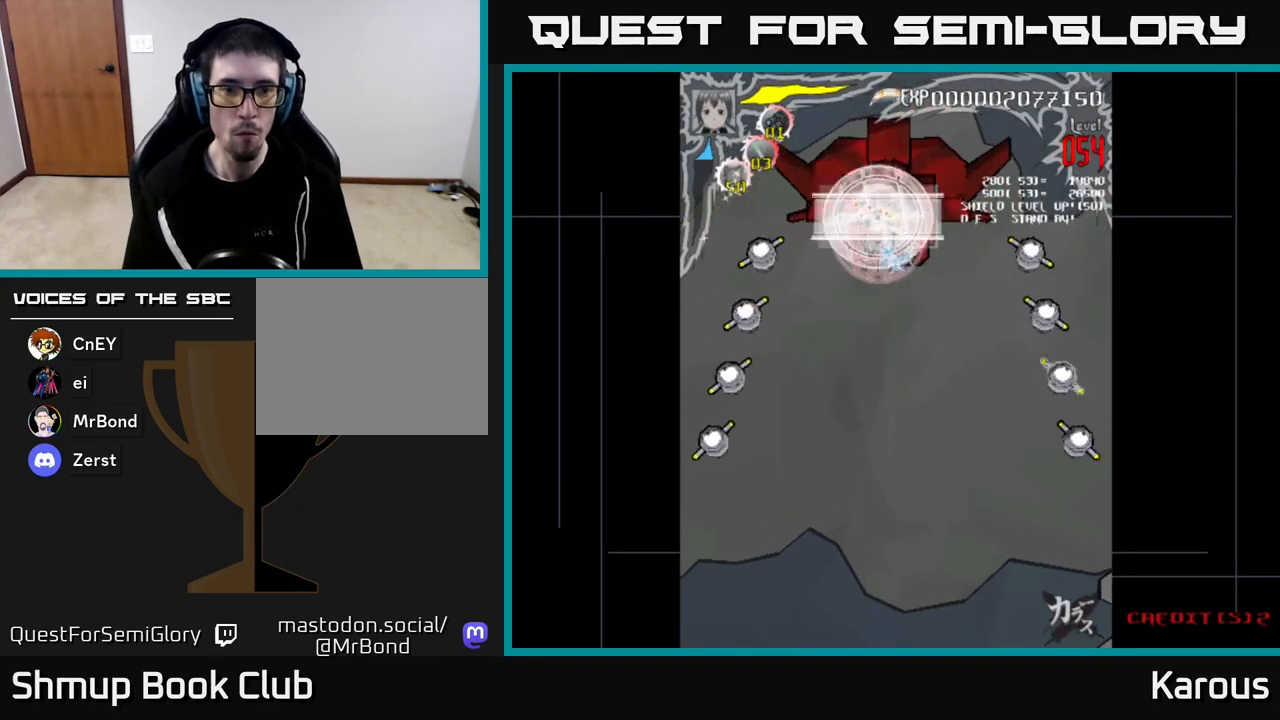
{"buttons": ["DPAD_DOWN"], "left_stick": "down", "right_stick": "center", "events": [[17, "X", "up"], [33, "DPAD_UP", "up"], [333, "DPAD_DOWN", "down"], [450, "DPAD_LEFT", "up"]]}
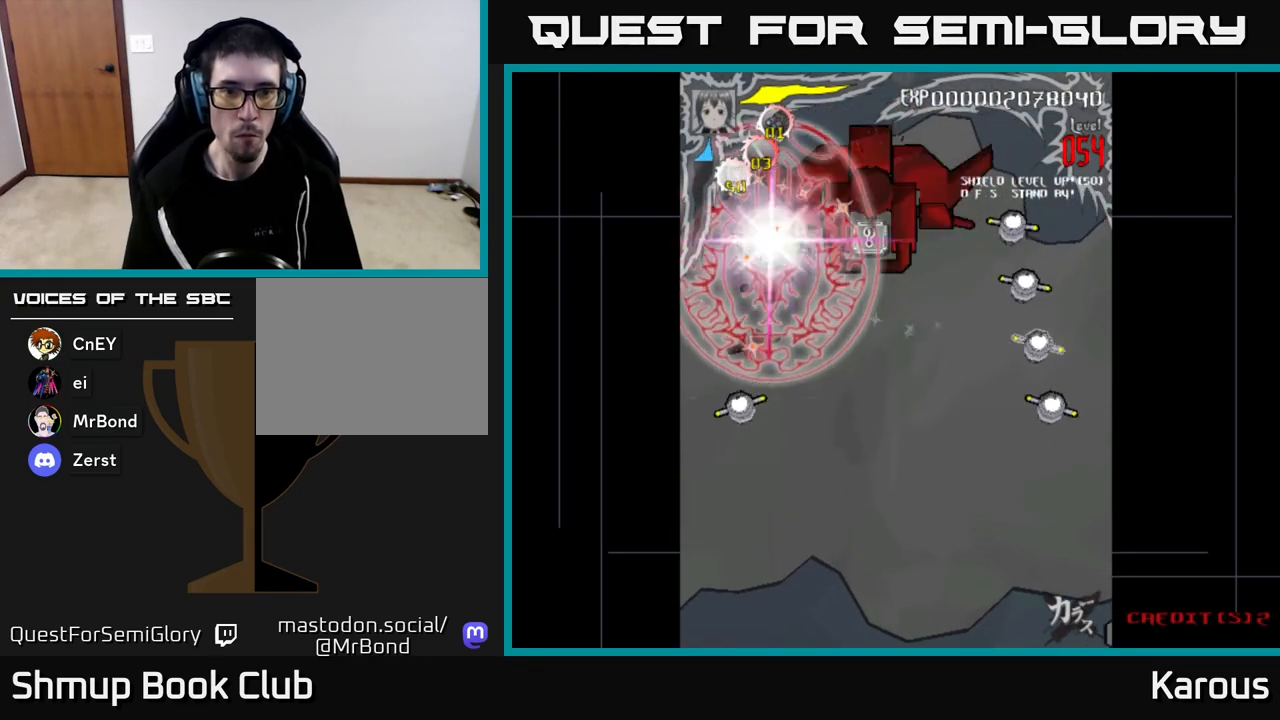
{"buttons": ["DPAD_DOWN"], "left_stick": "down", "right_stick": "center", "events": [[100, "DPAD_LEFT", "down"], [133, "DPAD_DOWN", "up"], [150, "DPAD_DOWN", "down"], [233, "DPAD_LEFT", "up"]]}
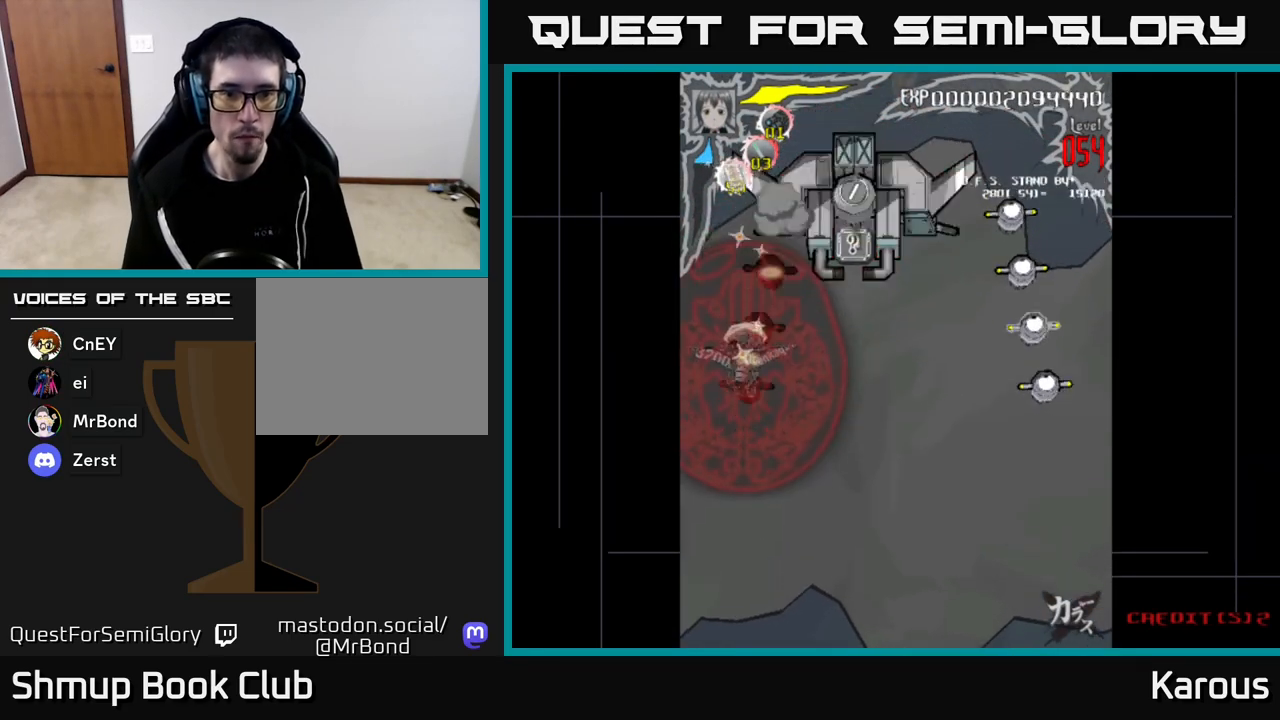
{"buttons": ["DPAD_UP", "DPAD_RIGHT"], "left_stick": "down", "right_stick": "center", "events": [[150, "DPAD_DOWN", "up"], [167, "DPAD_UP", "down"], [350, "DPAD_RIGHT", "down"]]}
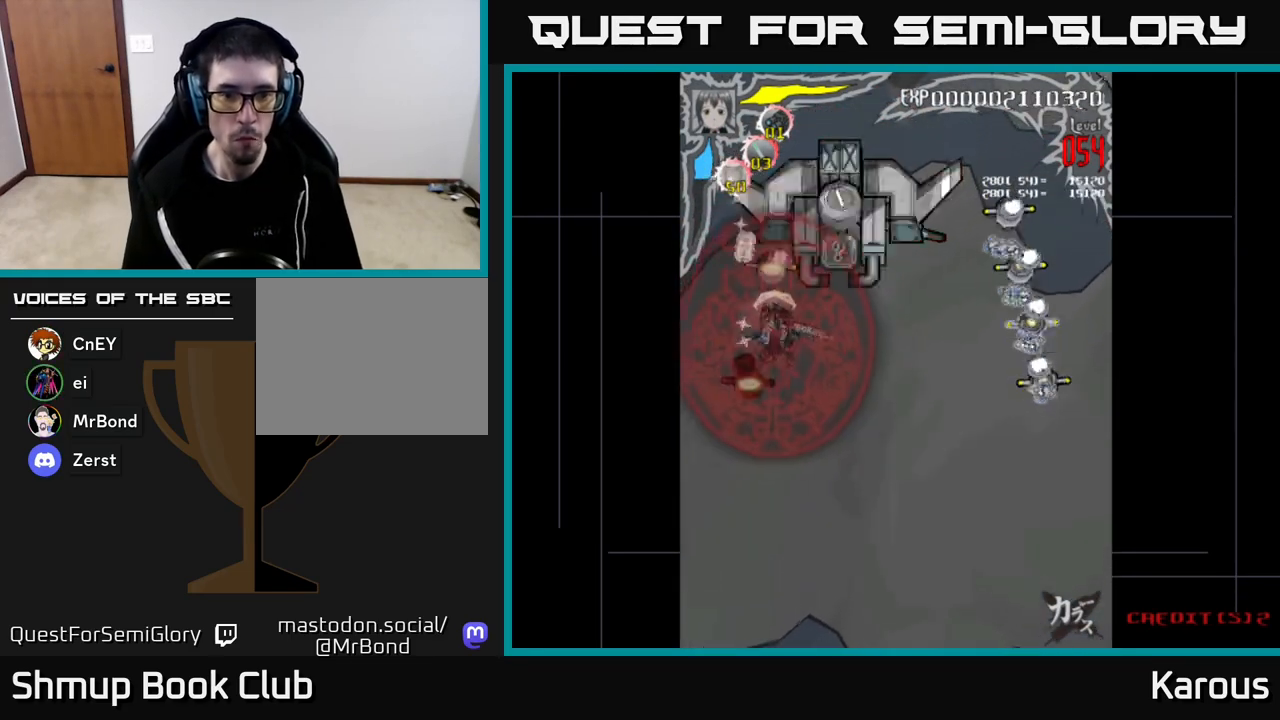
{"buttons": ["DPAD_RIGHT"], "left_stick": "down", "right_stick": "center", "events": [[183, "DPAD_UP", "up"]]}
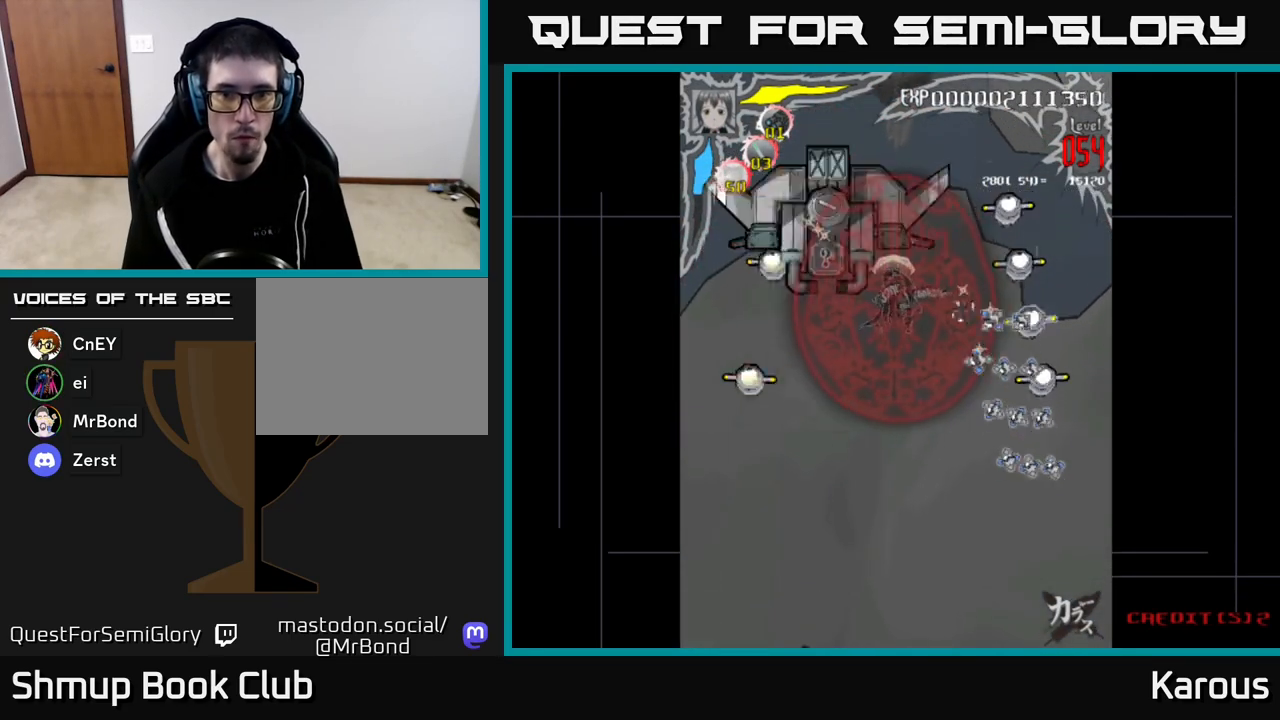
{"buttons": ["DPAD_UP"], "left_stick": "down", "right_stick": "center", "events": [[317, "DPAD_UP", "down"], [500, "DPAD_RIGHT", "up"]]}
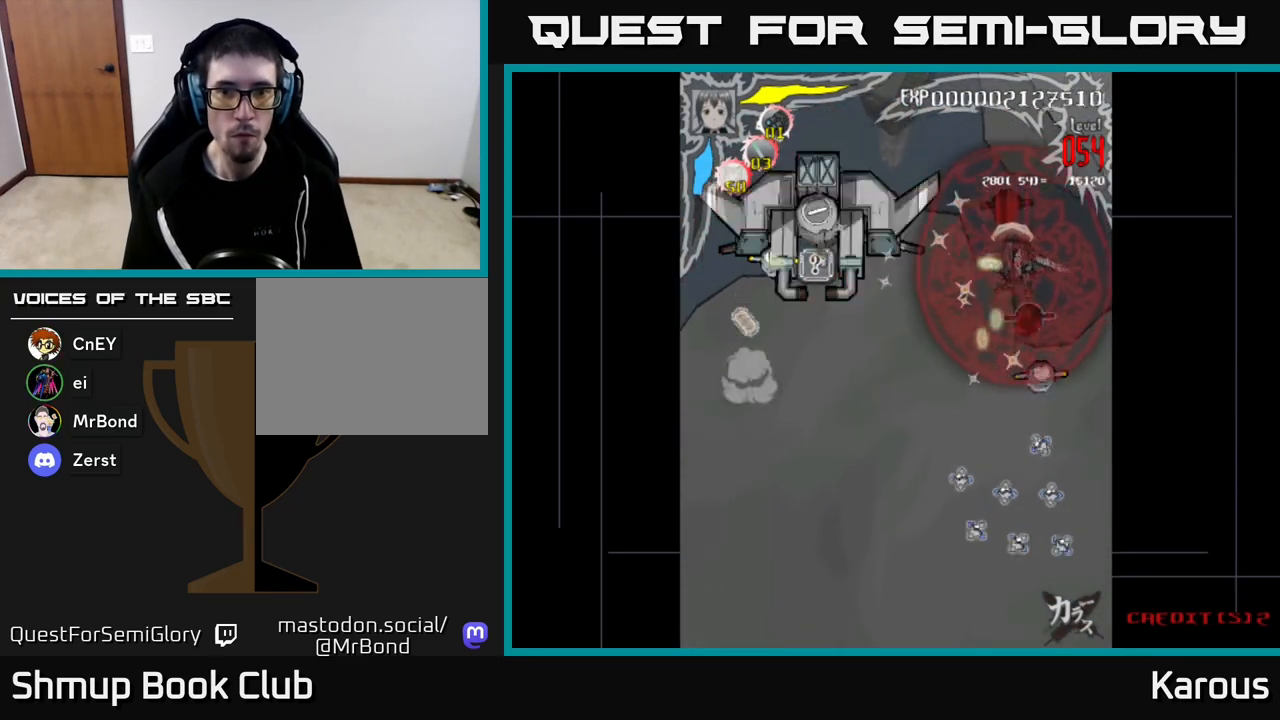
{"buttons": ["DPAD_DOWN"], "left_stick": "down", "right_stick": "center", "events": [[217, "DPAD_UP", "up"], [233, "DPAD_RIGHT", "down"], [250, "DPAD_DOWN", "down"], [283, "DPAD_RIGHT", "up"]]}